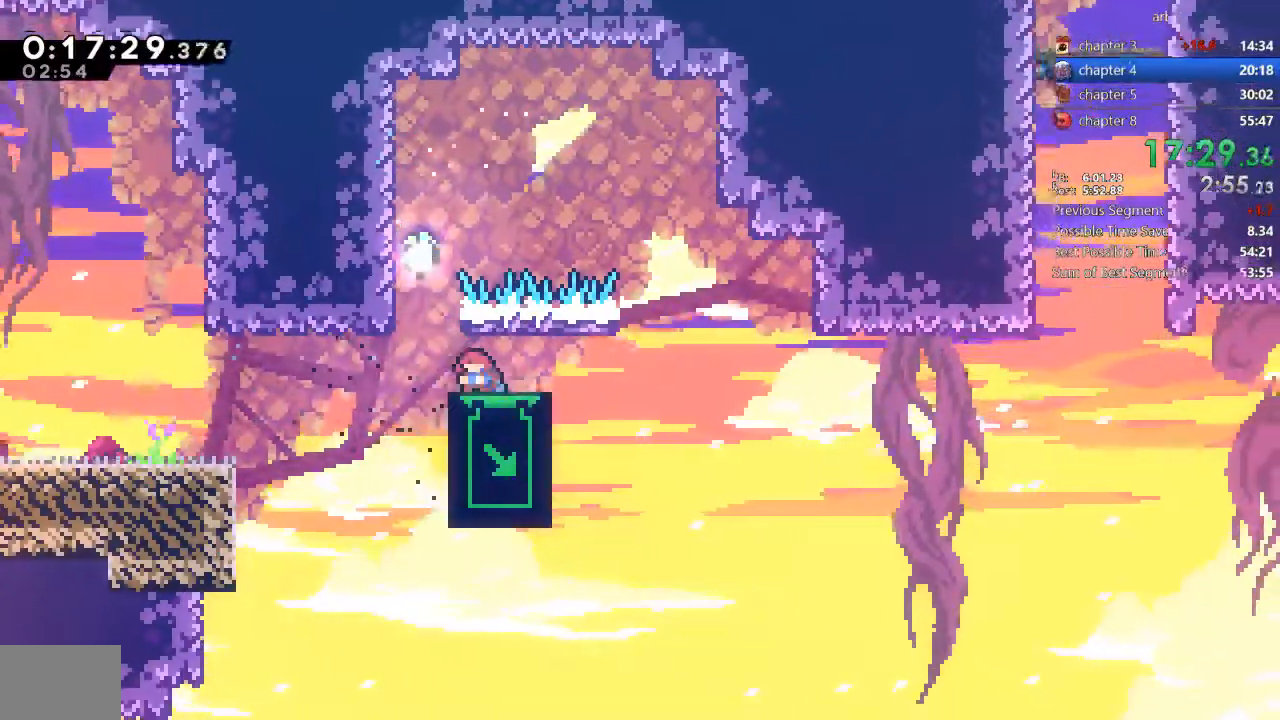
Gameplay with a controller (PlayStation layout); each line is a JSON object with the inputs held at the frame after it (dt_ms = milliseconds from this image to that frame). "events" lists button and stick changes between this image and that frame as [ms after this image, input, new state], when the widget could be followed in between. Not read: L3 R3 TRIANGLE.
{"dt_ms": 500, "buttons": ["CROSS", "DPAD_DOWN", "DPAD_RIGHT"], "events": [[200, "DPAD_RIGHT", "down"], [200, "SQUARE", "down"], [333, "SQUARE", "up"], [400, "CROSS", "down"]]}
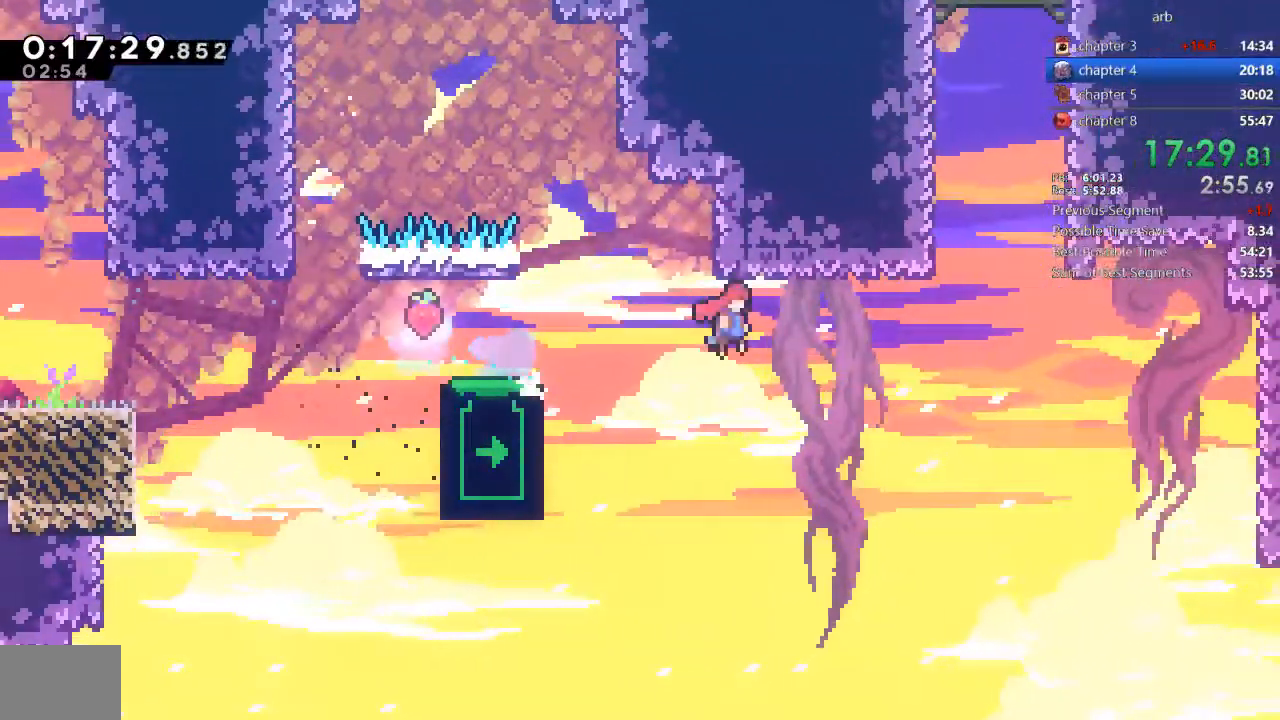
{"dt_ms": 500, "buttons": ["CROSS"]}
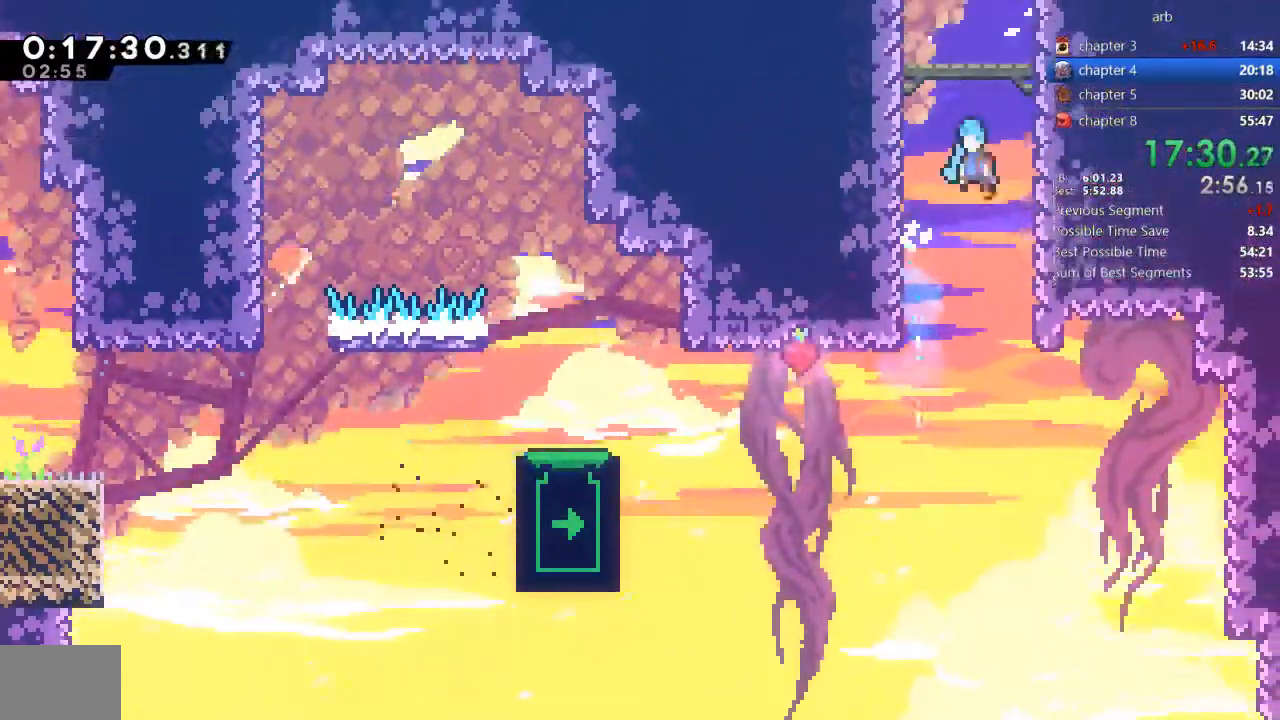
{"dt_ms": 500, "buttons": []}
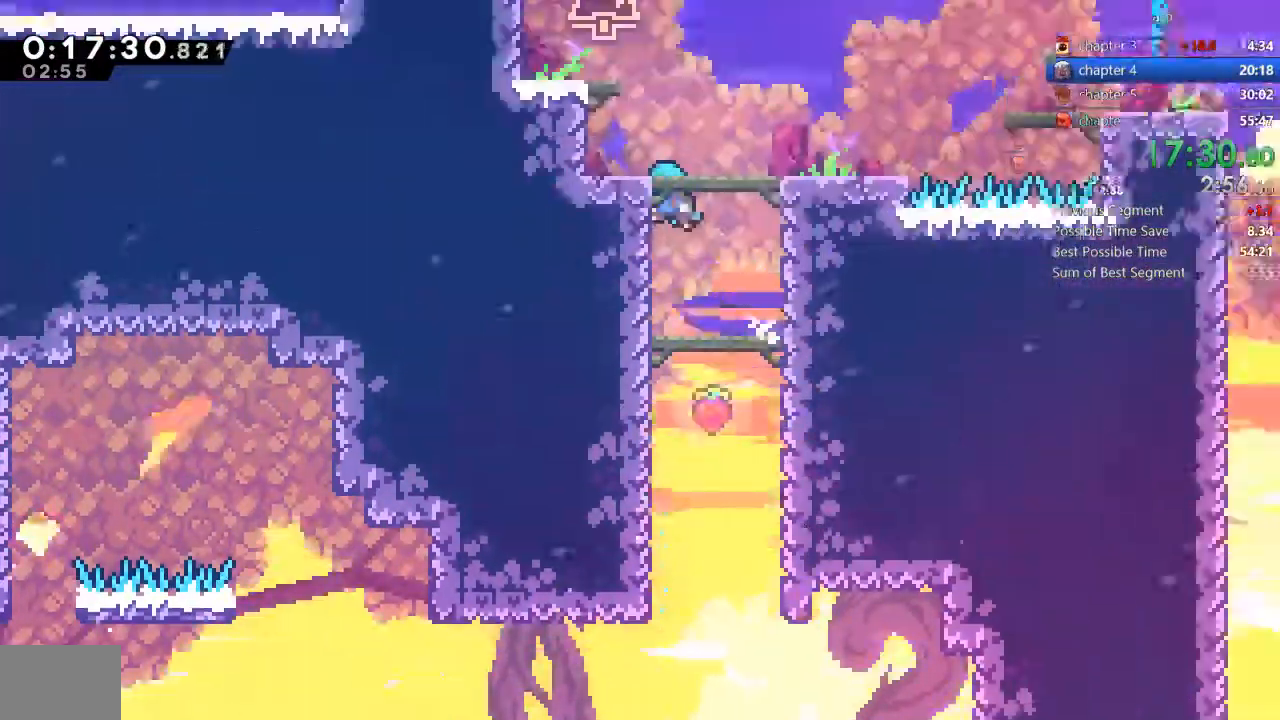
{"dt_ms": 500, "buttons": ["DPAD_LEFT"], "events": [[67, "DPAD_LEFT", "down"]]}
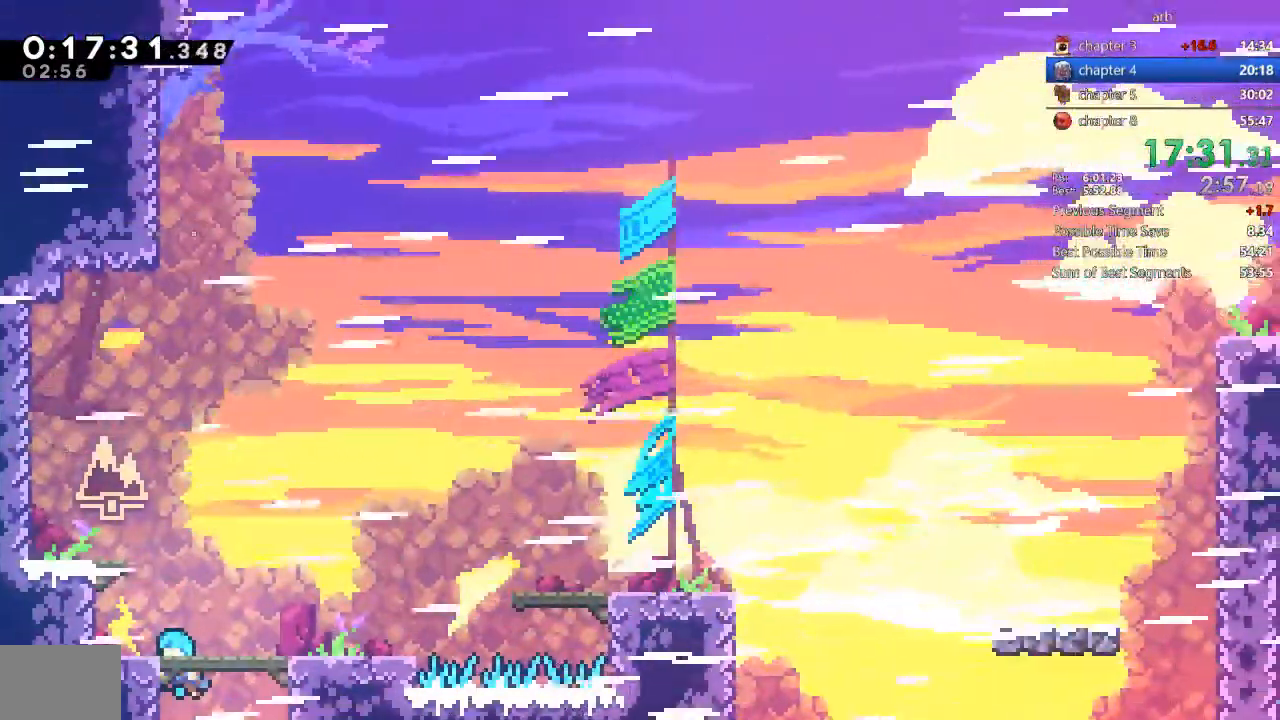
{"dt_ms": 500, "buttons": ["CROSS", "DPAD_RIGHT"]}
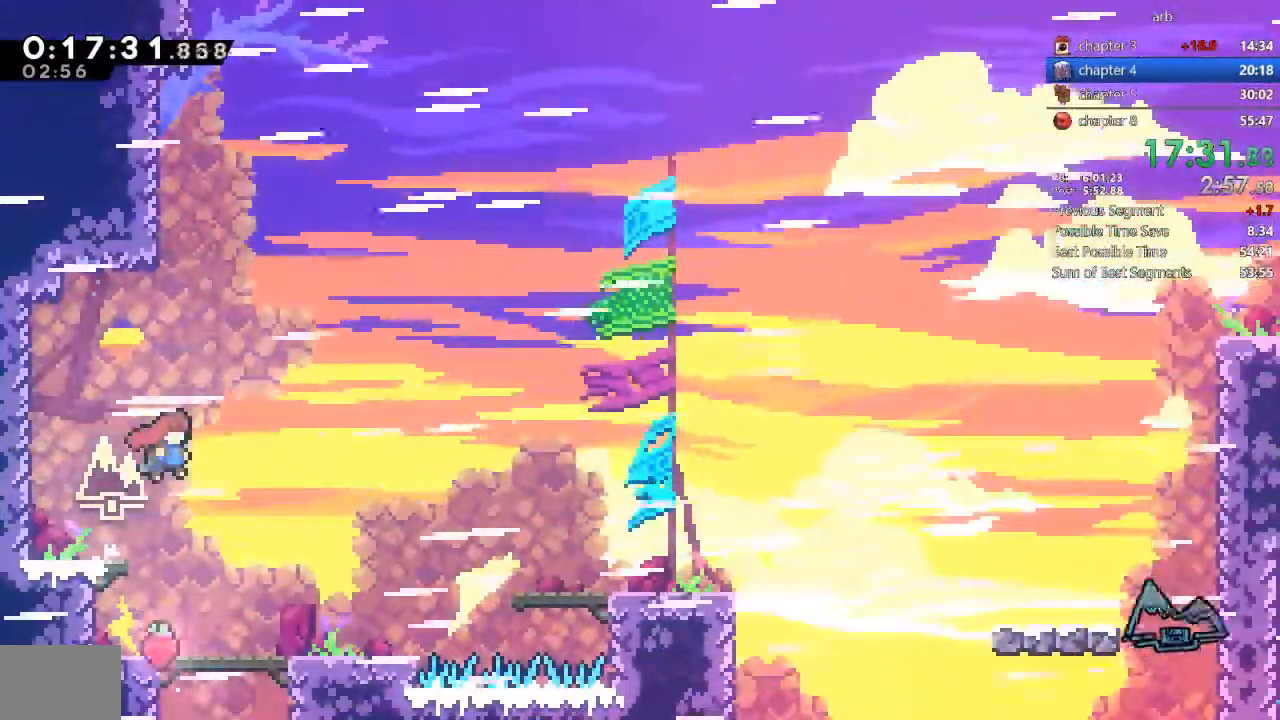
{"dt_ms": 500, "buttons": ["CROSS"]}
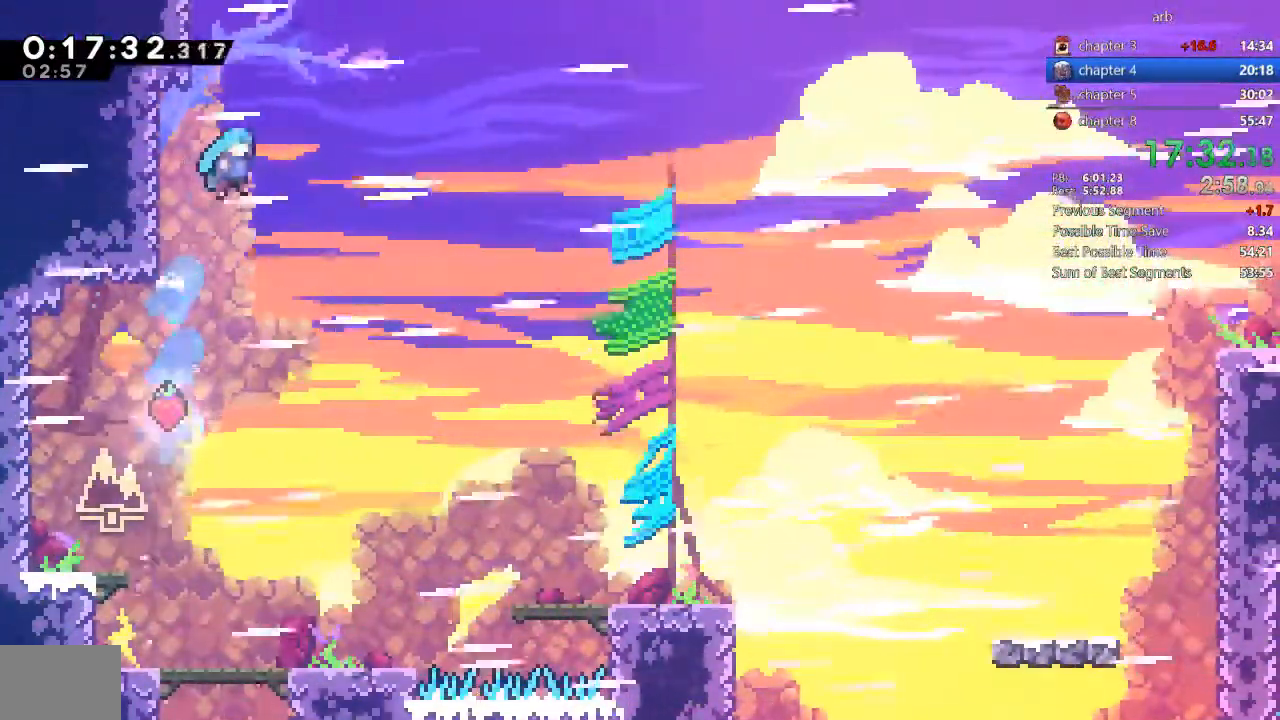
{"dt_ms": 1000, "buttons": ["DPAD_DOWN", "DPAD_LEFT"]}